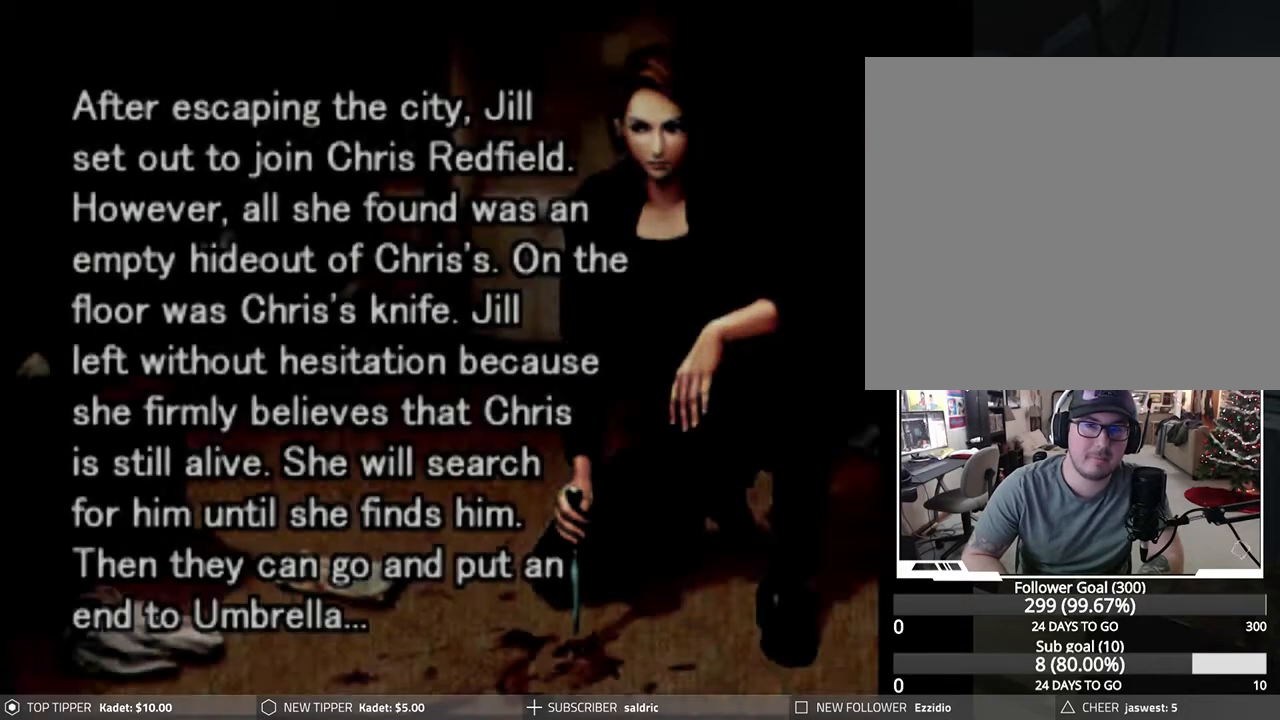
Gameplay with a controller (PlayStation layout); each line is a JSON object with the inputs held at the frame after it. "events" lists button and stick changes between this image and that frame as [ms after this image, input, new state], when the widget could be followed in between. Not read: right_stick.
{"buttons": ["SQUARE"], "left_stick": "center", "events": [[67, "CROSS", "down"], [333, "CROSS", "up"], [500, "SQUARE", "down"]]}
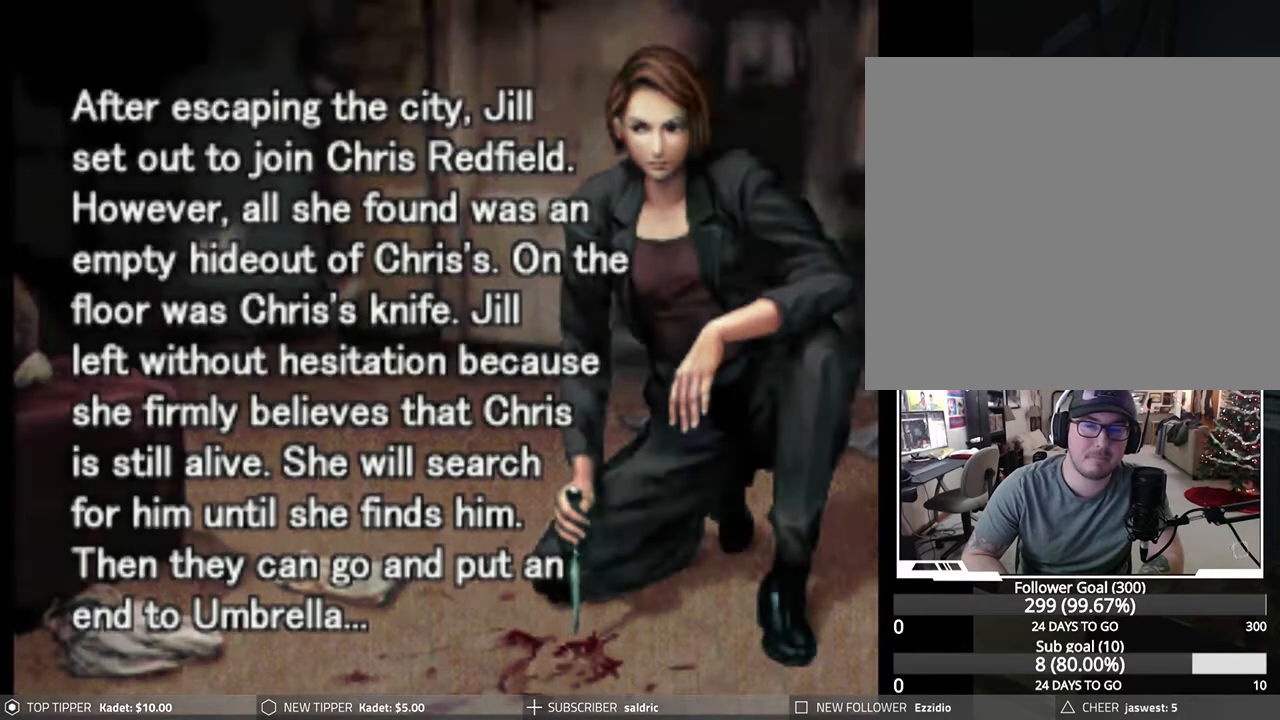
{"buttons": [], "left_stick": "center", "events": [[17, "CROSS", "down"], [17, "TRIANGLE", "down"], [33, "DPAD_RIGHT", "down"], [50, "CIRCLE", "down"], [100, "DPAD_DOWN", "down"], [183, "DPAD_DOWN", "up"], [250, "CIRCLE", "up"], [250, "CROSS", "up"], [267, "SQUARE", "up"], [283, "DPAD_RIGHT", "up"], [283, "TRIANGLE", "up"]]}
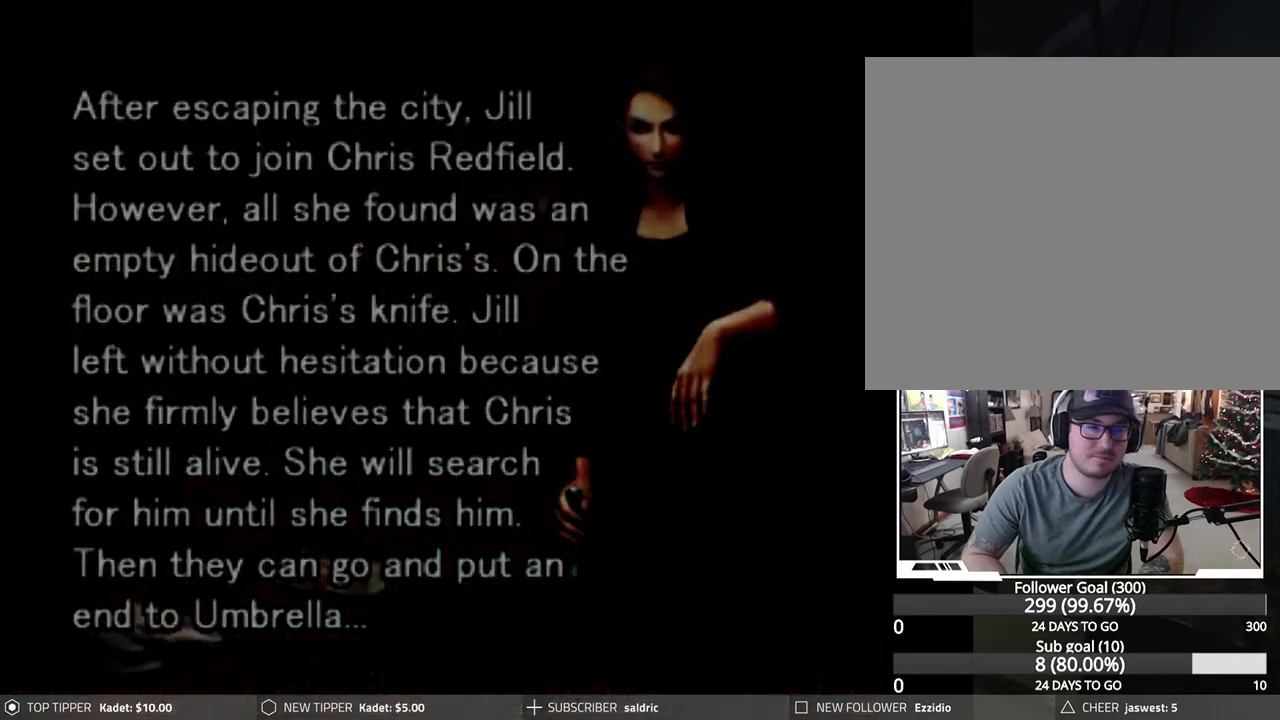
{"buttons": [], "left_stick": "center", "events": []}
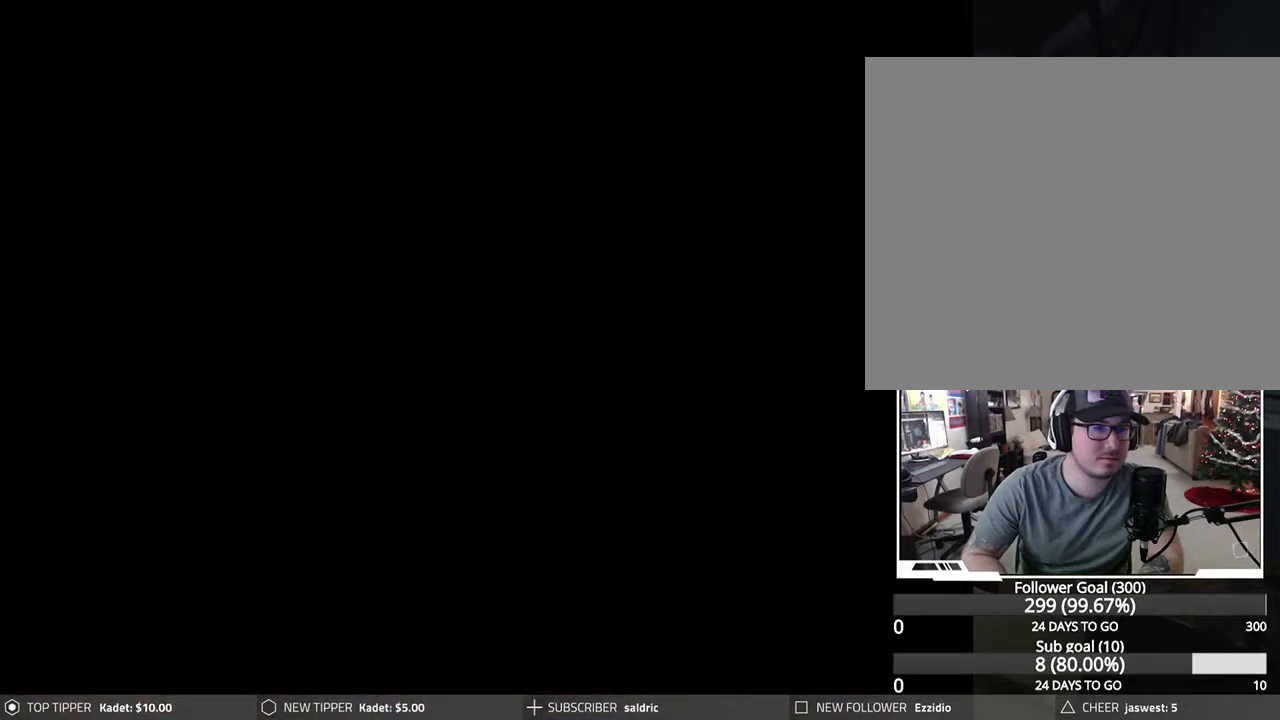
{"buttons": [], "left_stick": "center", "events": []}
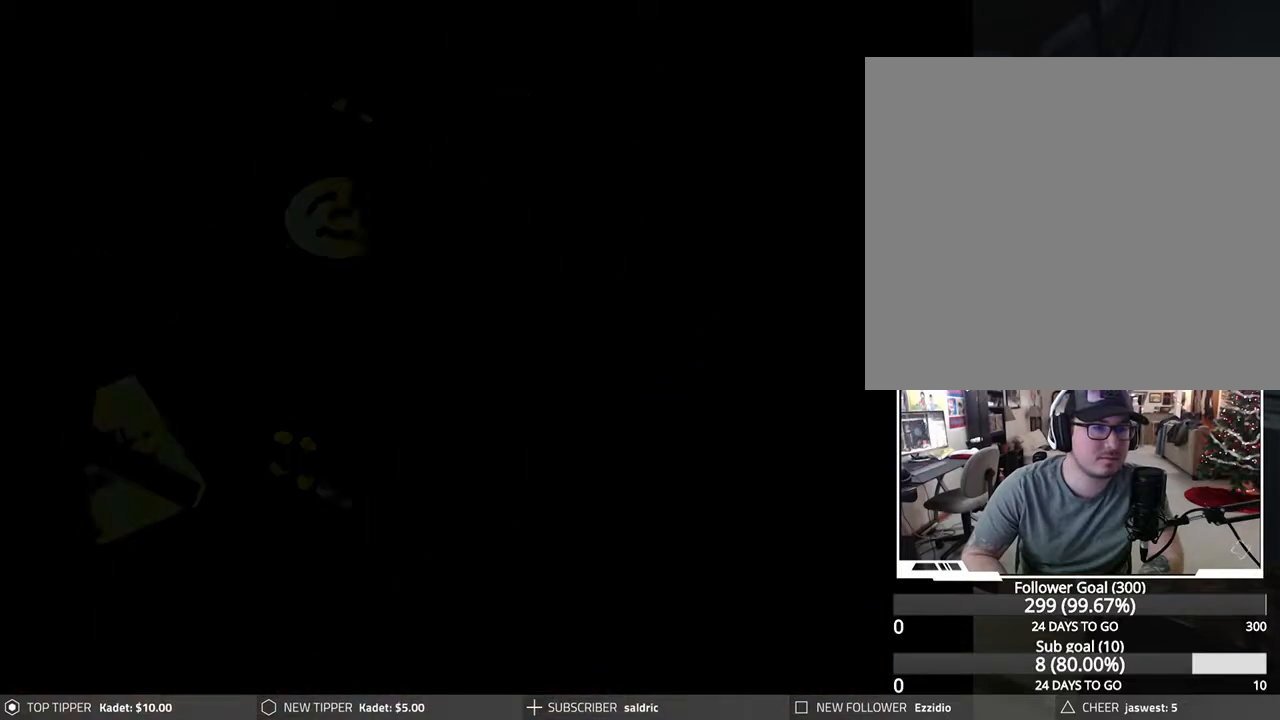
{"buttons": [], "left_stick": "center", "events": []}
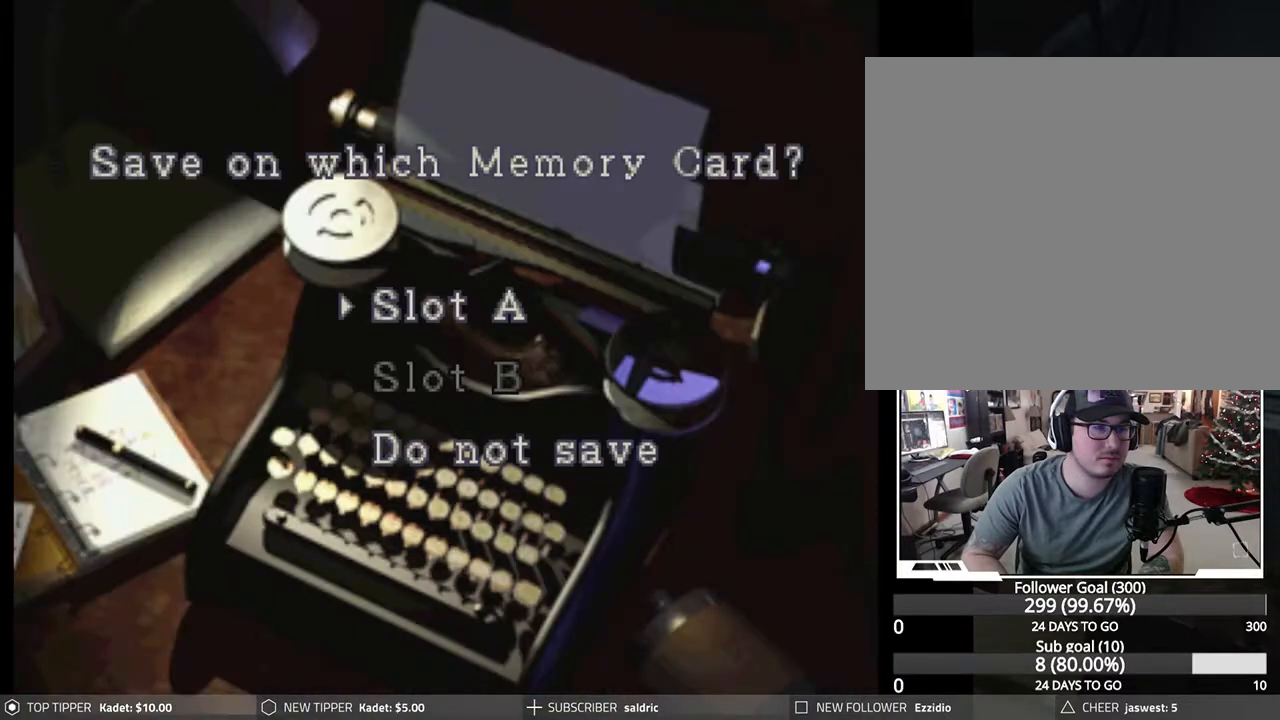
{"buttons": [], "left_stick": "center", "events": []}
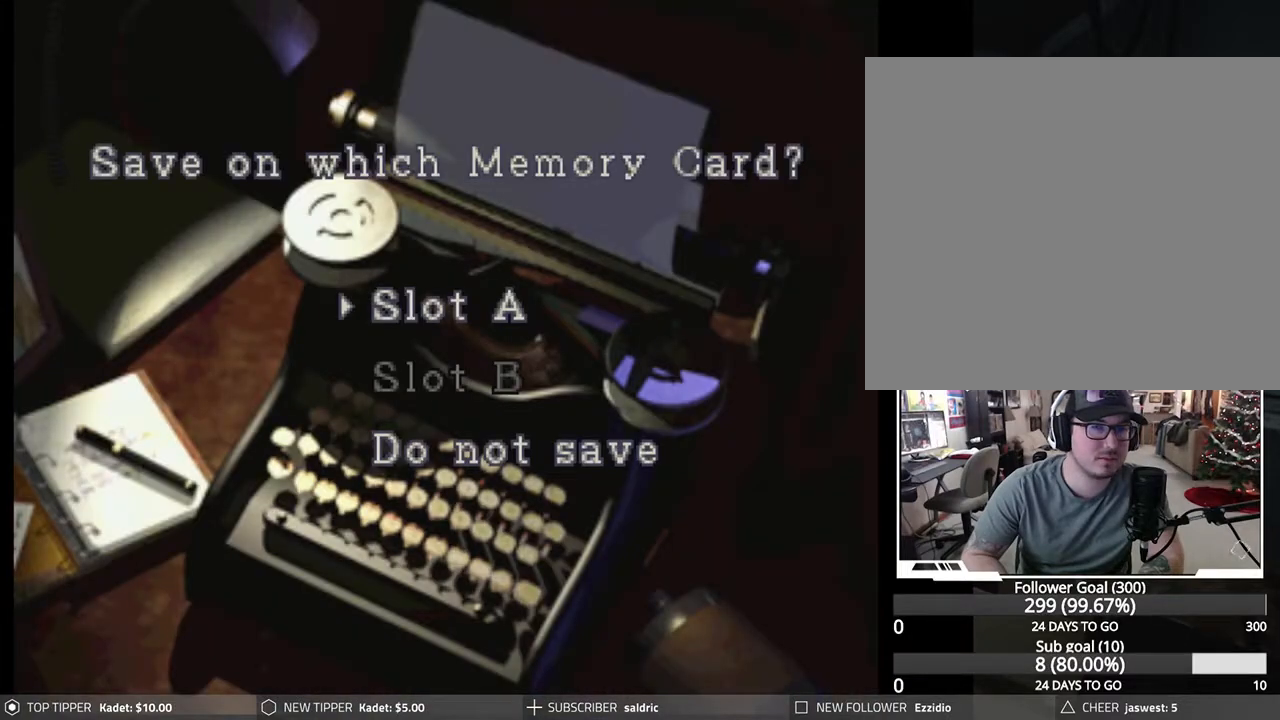
{"buttons": [], "left_stick": "center", "events": [[300, "DPAD_DOWN", "down"], [383, "DPAD_DOWN", "up"]]}
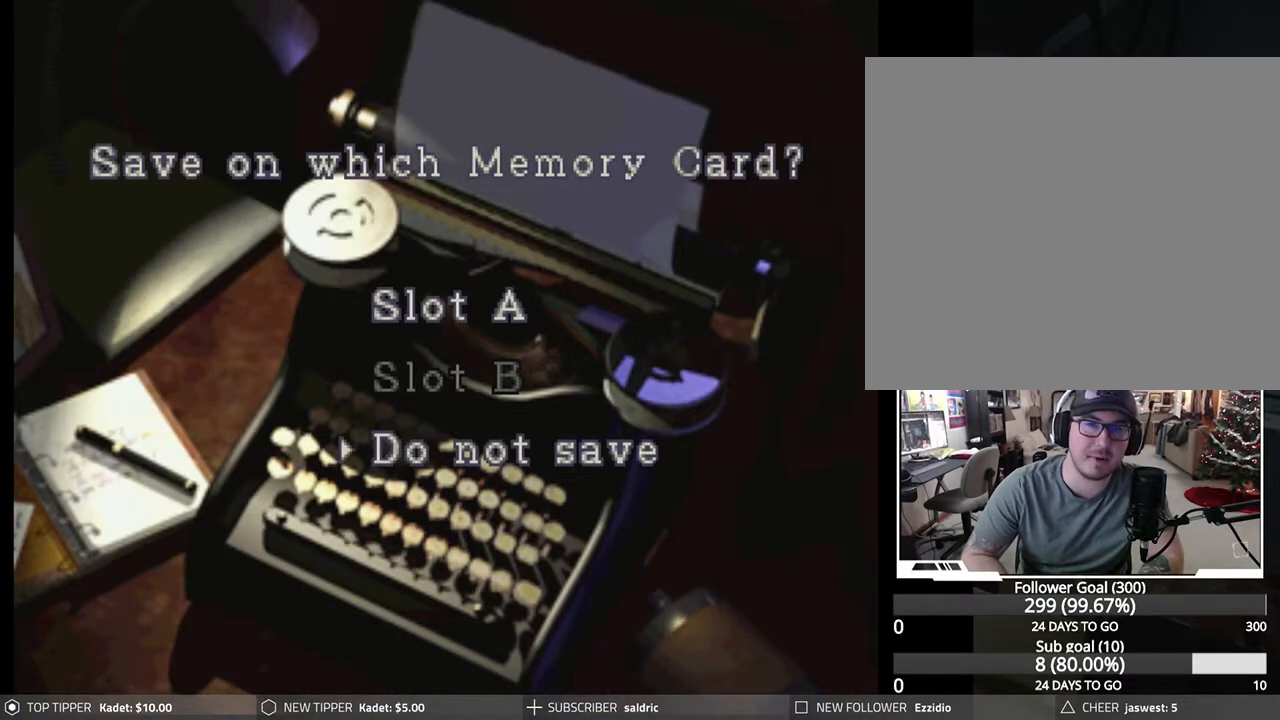
{"buttons": [], "left_stick": "center", "events": [[17, "DPAD_UP", "down"], [133, "DPAD_UP", "up"], [267, "CROSS", "down"], [467, "CROSS", "up"]]}
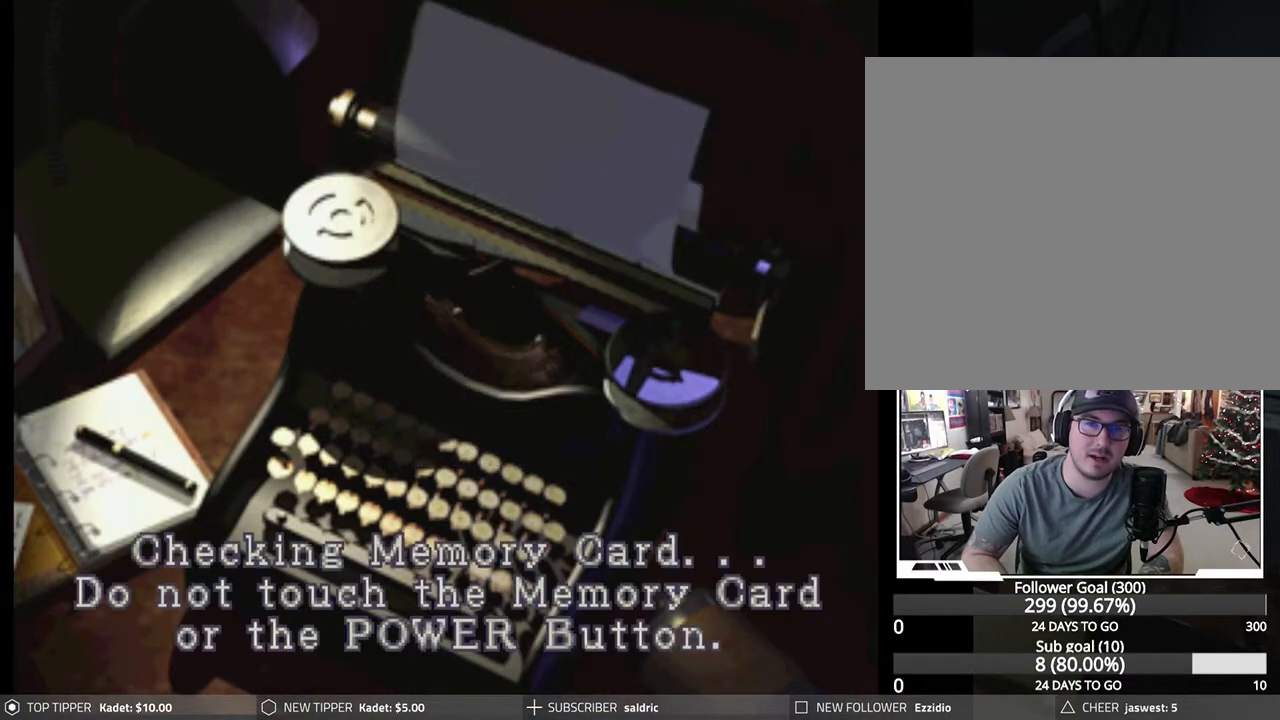
{"buttons": [], "left_stick": "center", "events": []}
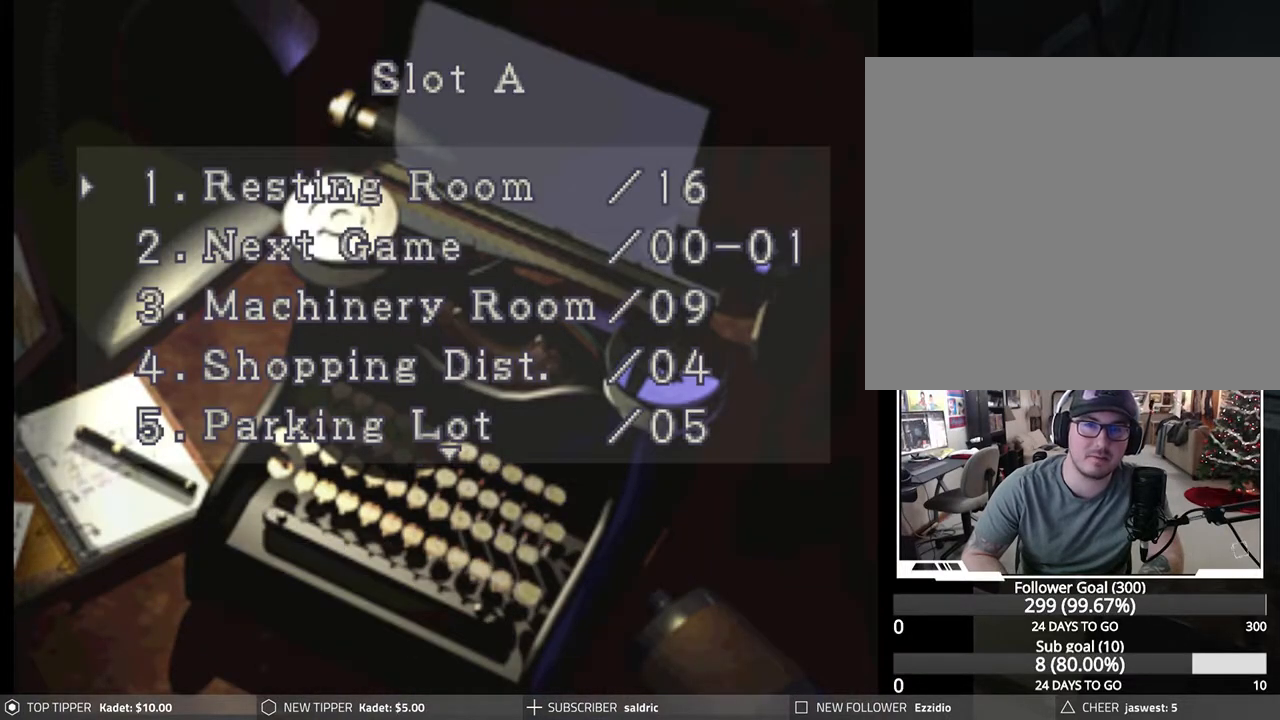
{"buttons": [], "left_stick": "center", "events": [[67, "CROSS", "down"], [300, "CROSS", "up"]]}
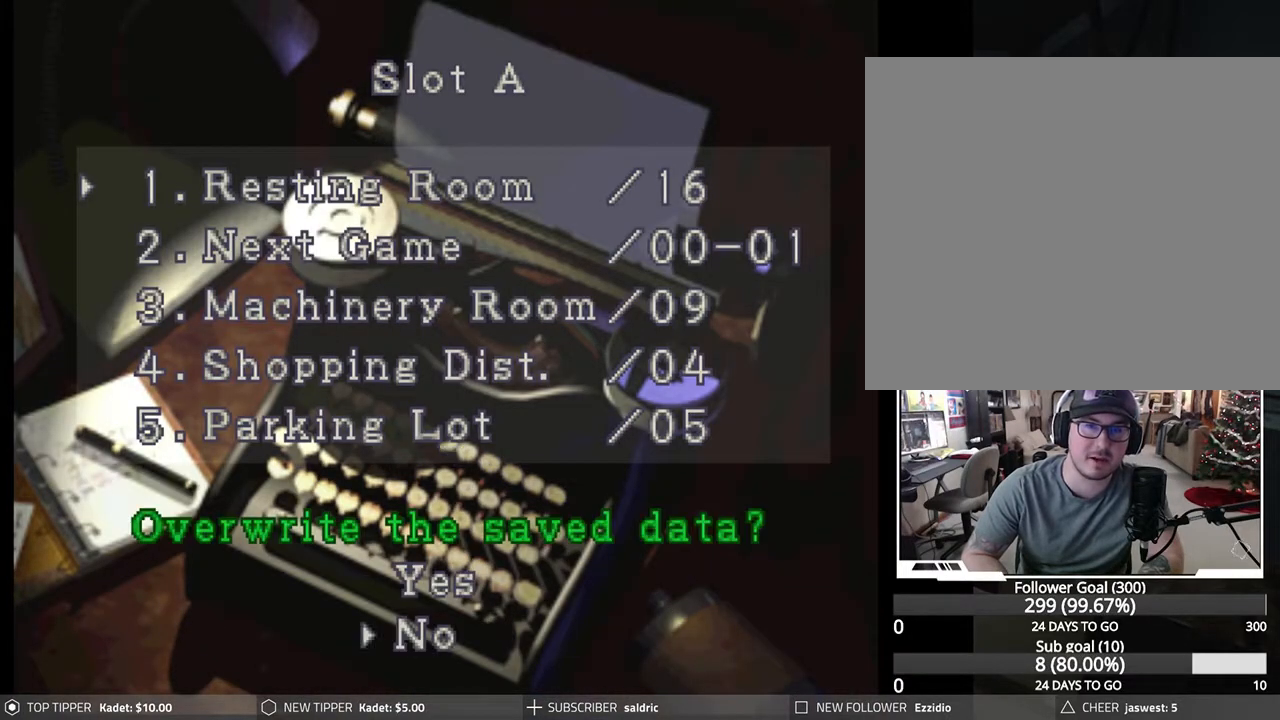
{"buttons": [], "left_stick": "center", "events": [[83, "DPAD_UP", "down"], [200, "DPAD_UP", "up"], [233, "CROSS", "down"], [417, "CROSS", "up"]]}
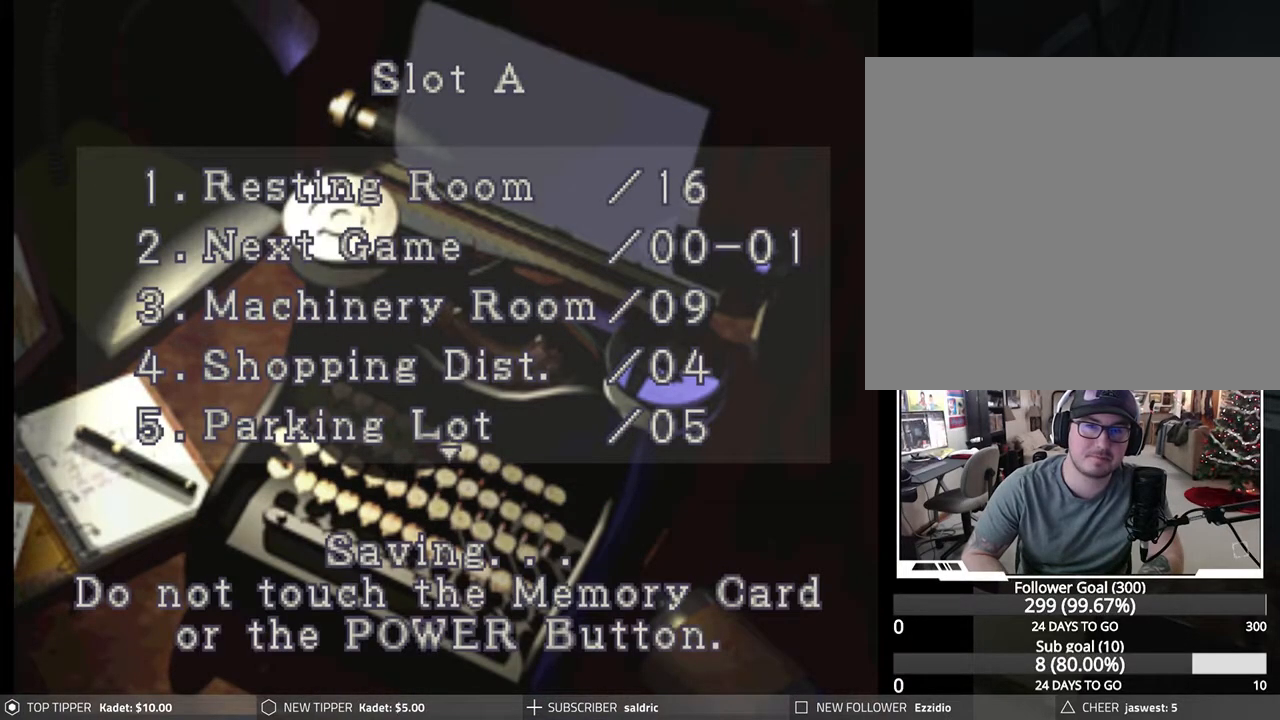
{"buttons": [], "left_stick": "center", "events": []}
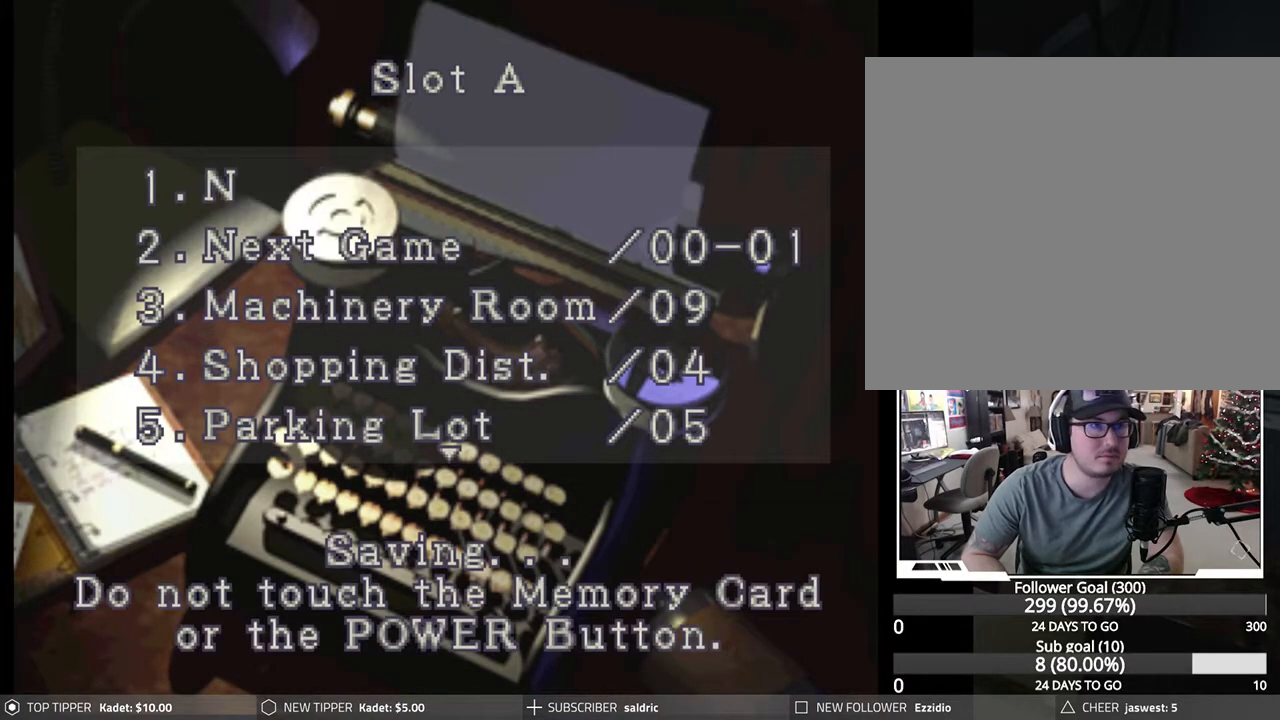
{"buttons": [], "left_stick": "center", "events": []}
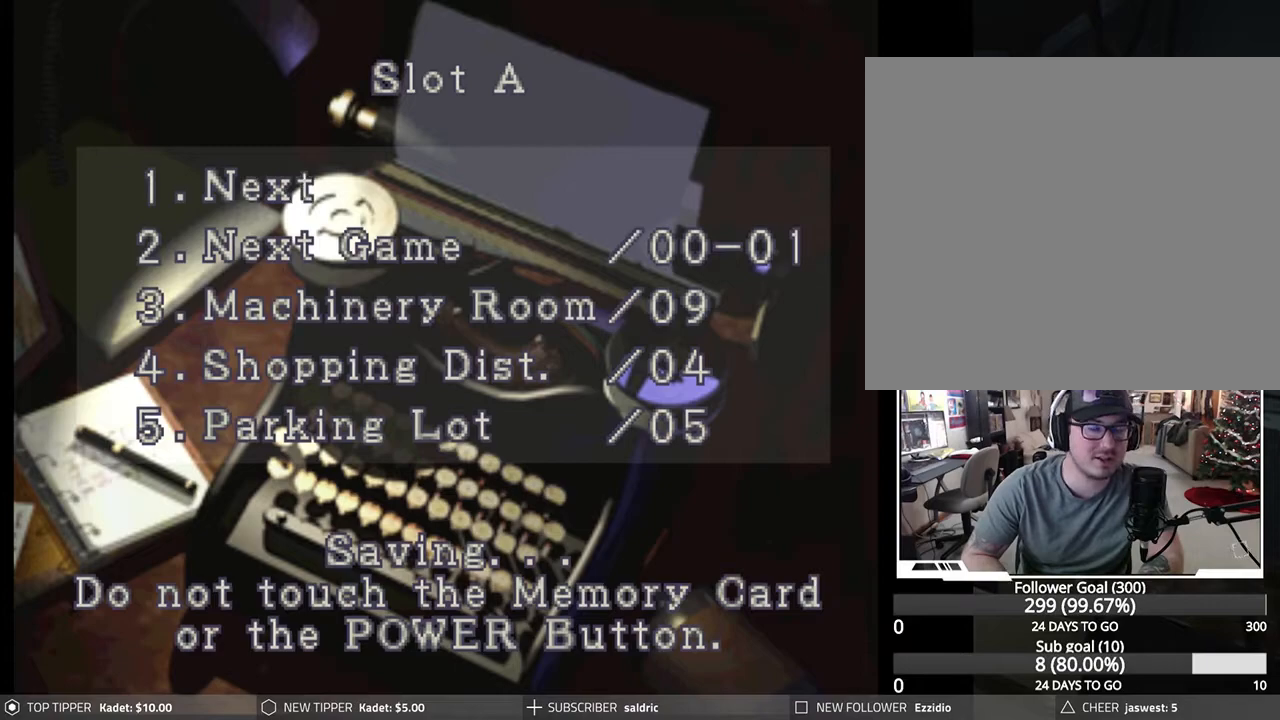
{"buttons": [], "left_stick": "center", "events": []}
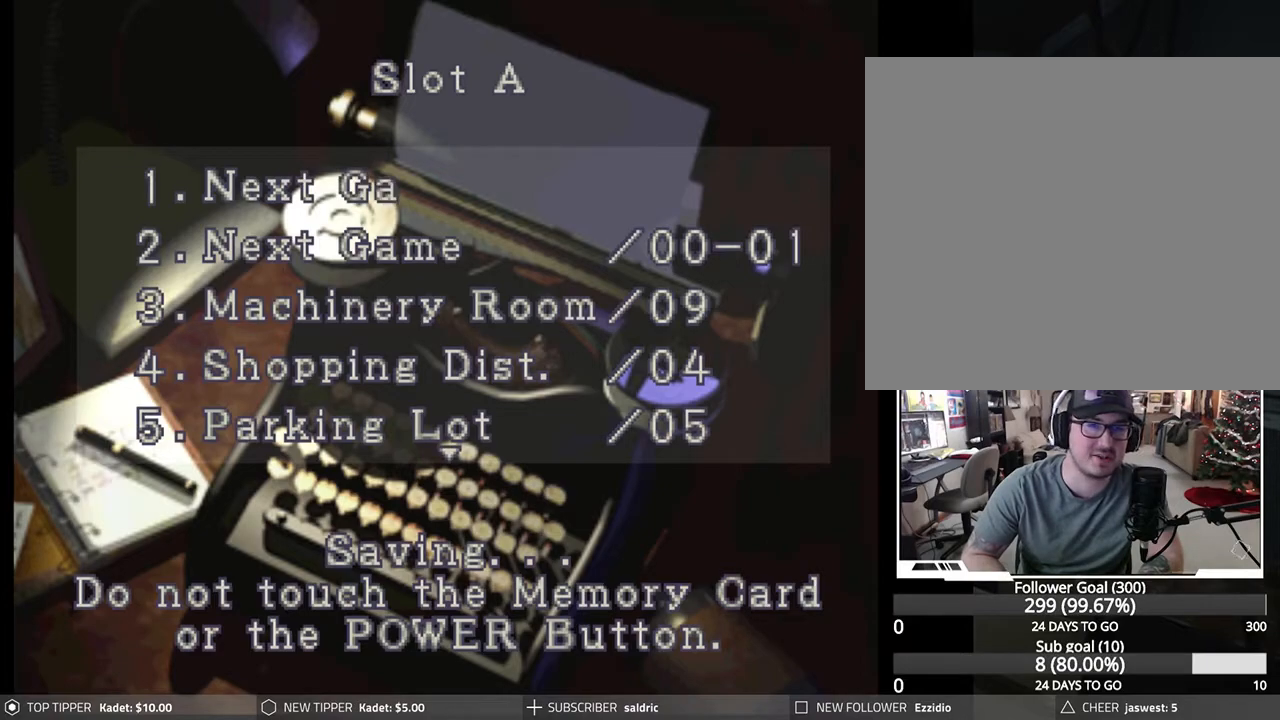
{"buttons": [], "left_stick": "center", "events": []}
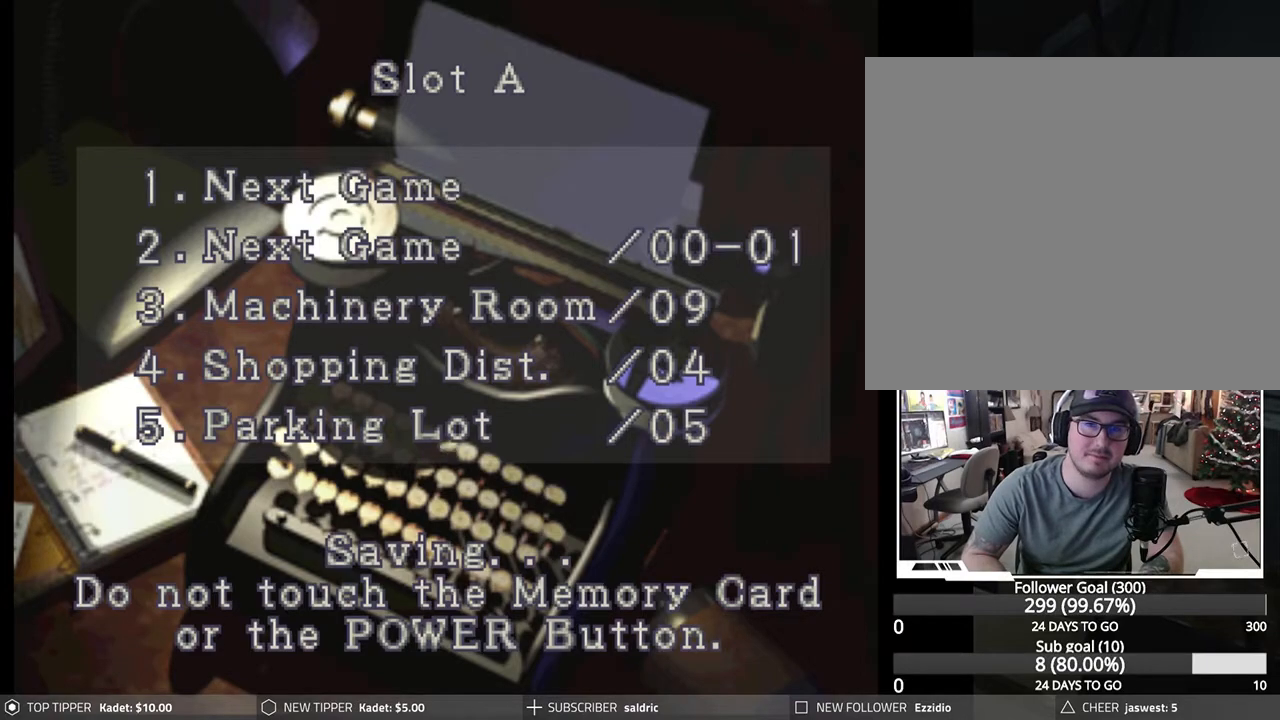
{"buttons": [], "left_stick": "center", "events": []}
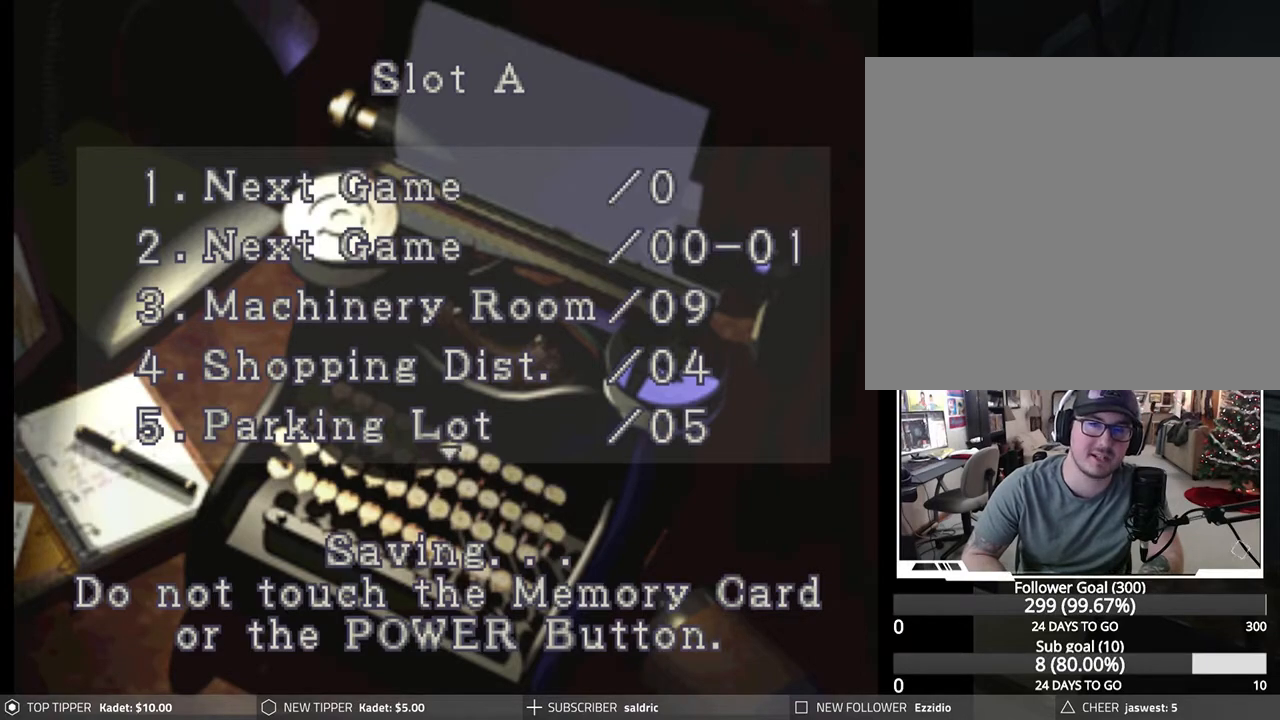
{"buttons": [], "left_stick": "center", "events": []}
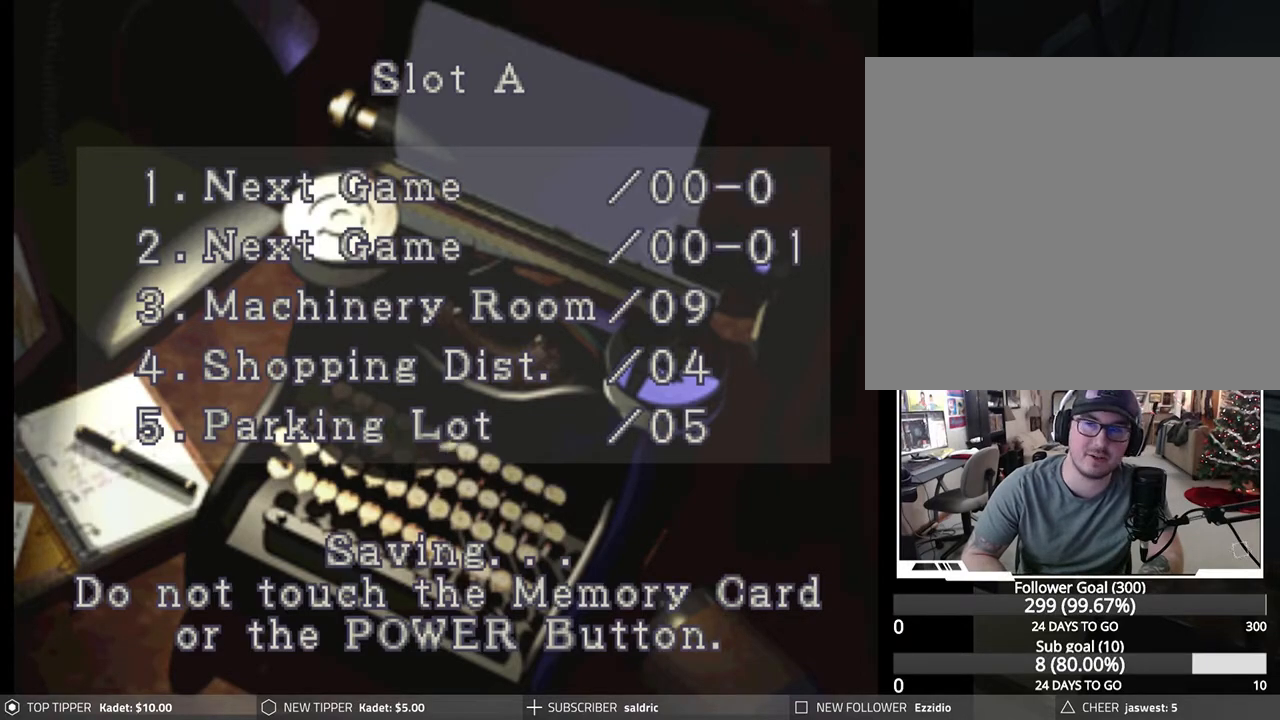
{"buttons": [], "left_stick": "center", "events": []}
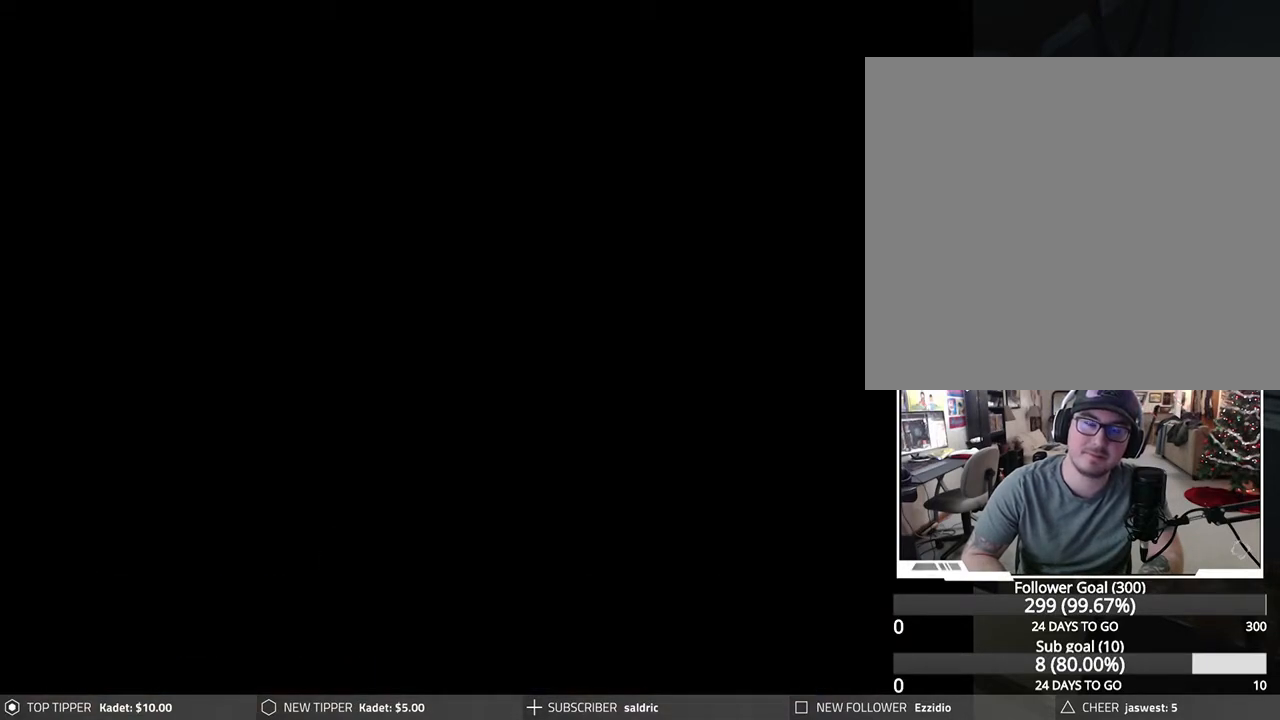
{"buttons": [], "left_stick": "center", "events": []}
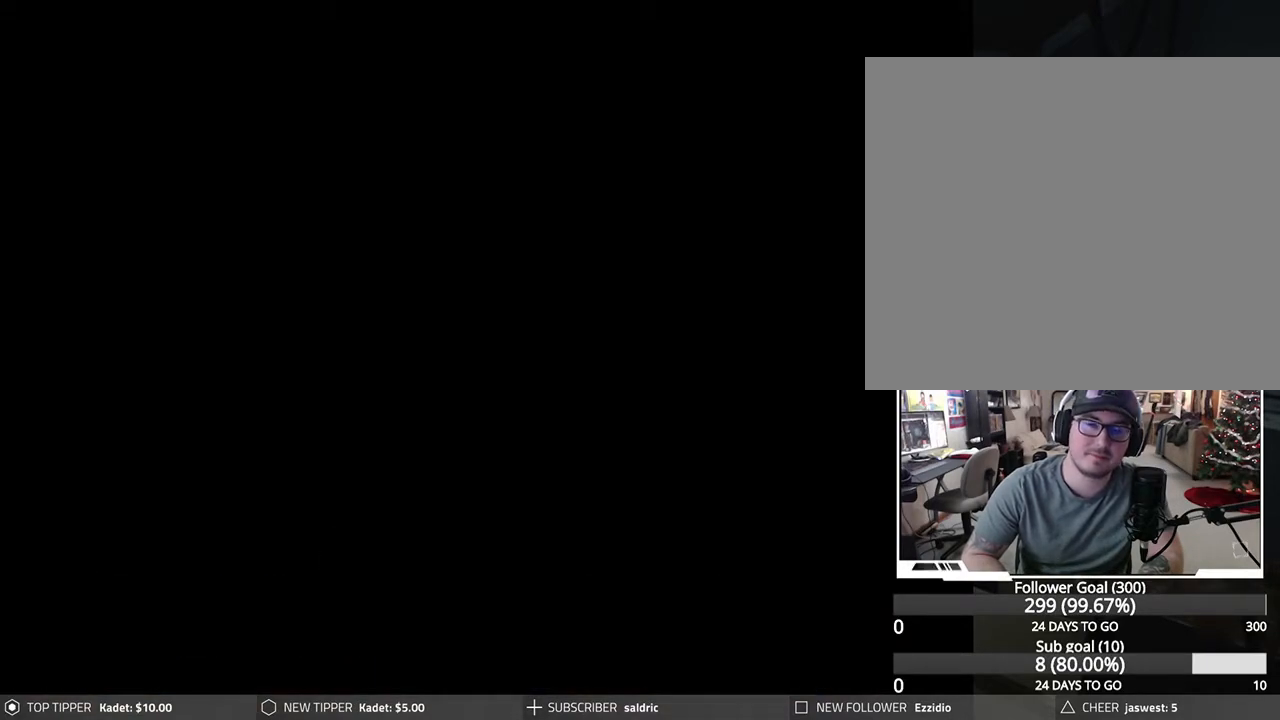
{"buttons": [], "left_stick": "center", "events": []}
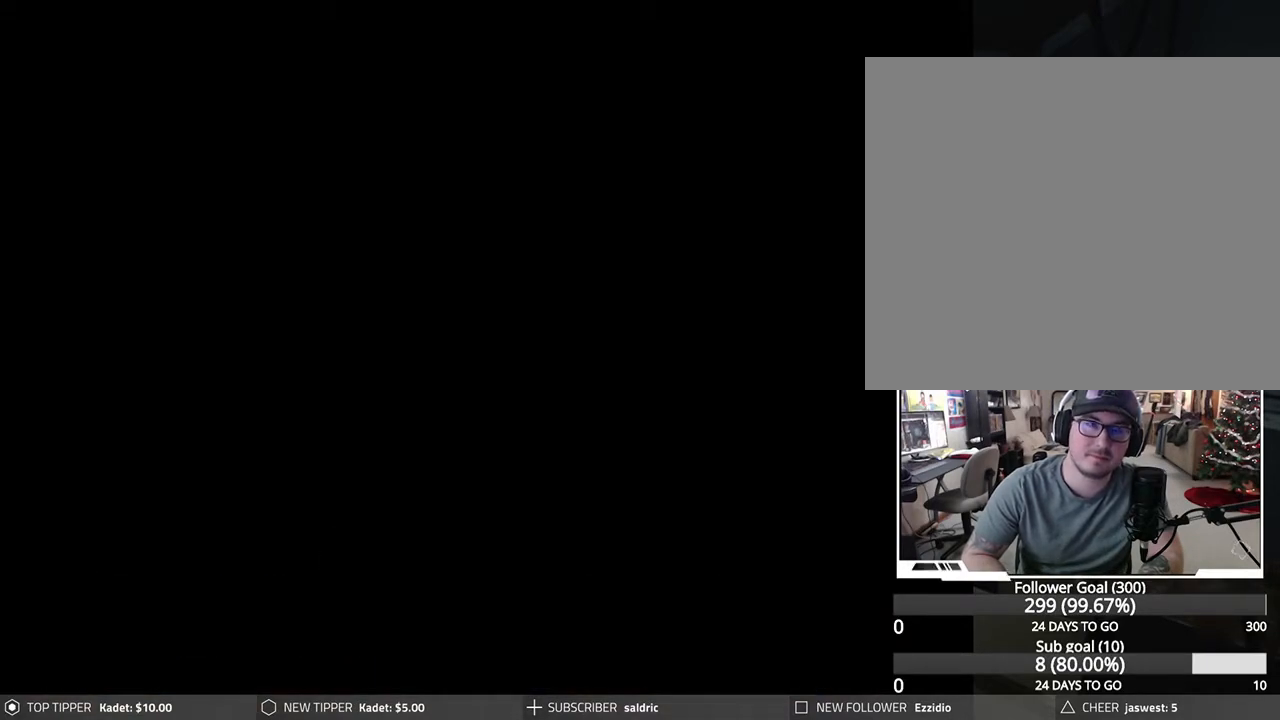
{"buttons": [], "left_stick": "center", "events": []}
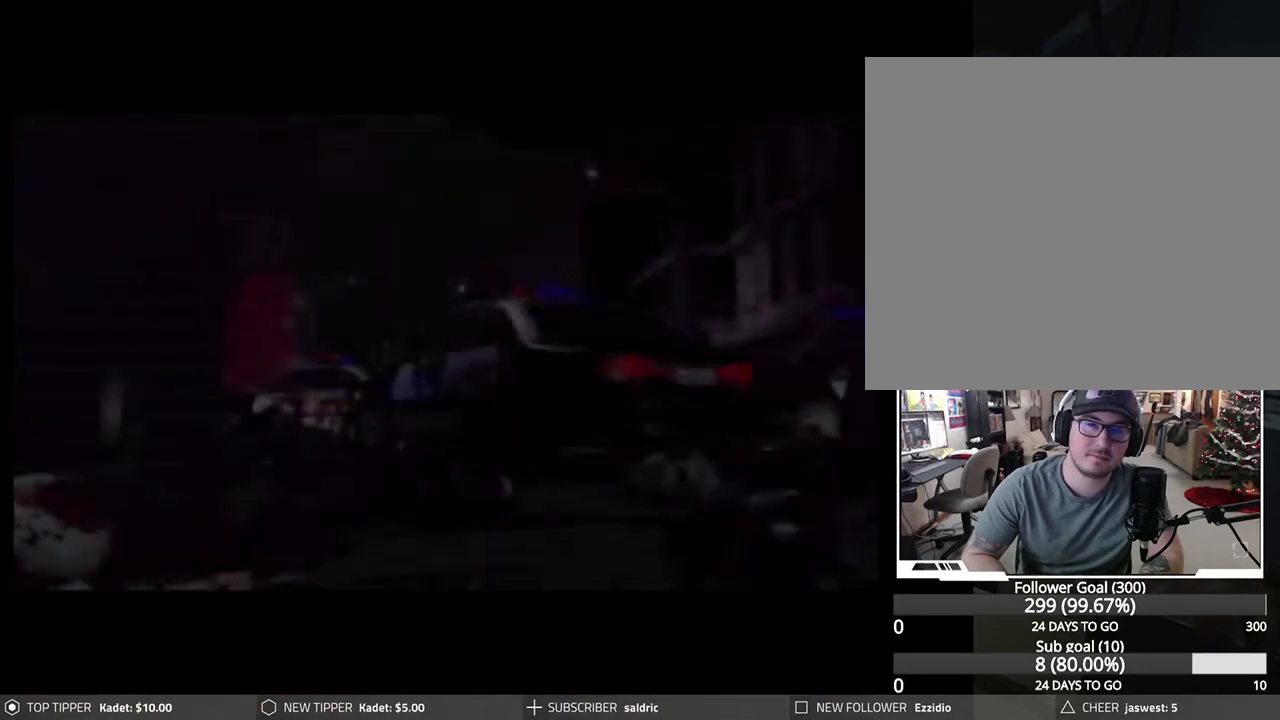
{"buttons": ["CROSS", "SQUARE", "TRIANGLE"], "left_stick": "center", "events": [[350, "SQUARE", "down"], [383, "TRIANGLE", "down"], [433, "CROSS", "down"]]}
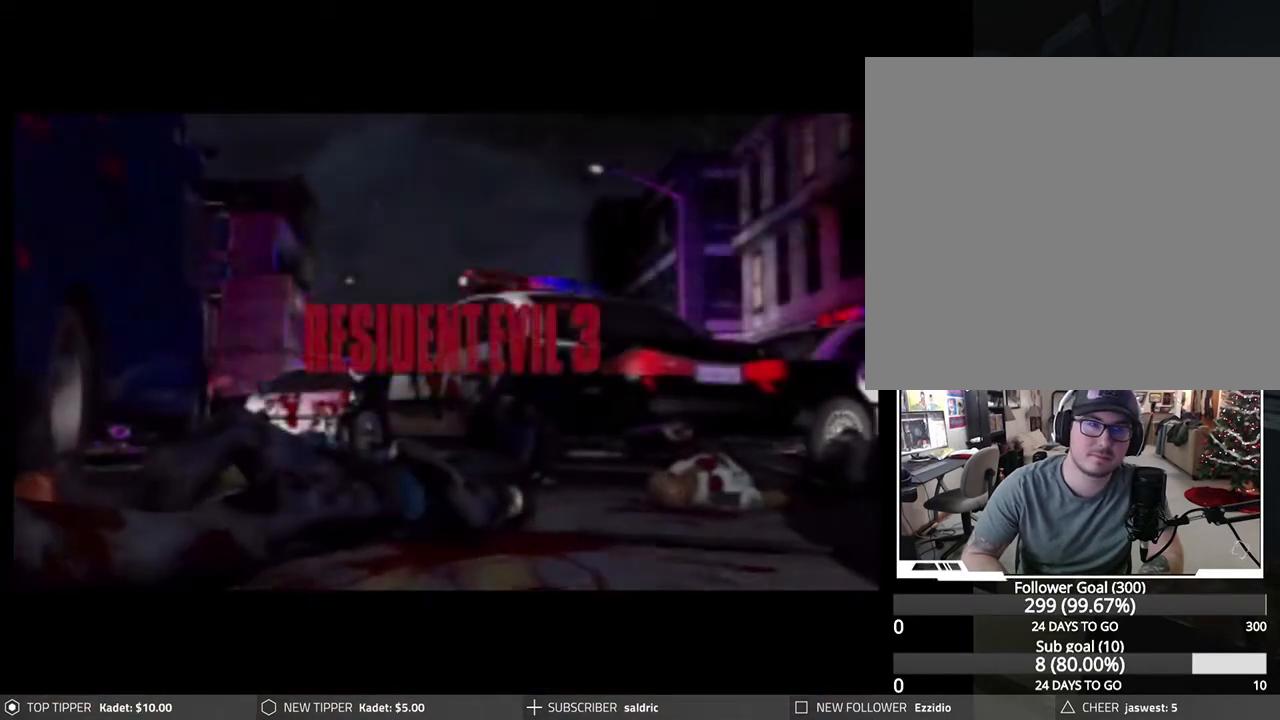
{"buttons": ["START"], "left_stick": "center", "events": [[50, "CROSS", "up"], [100, "SQUARE", "up"], [117, "TRIANGLE", "up"], [233, "START", "down"], [350, "START", "up"], [483, "START", "down"]]}
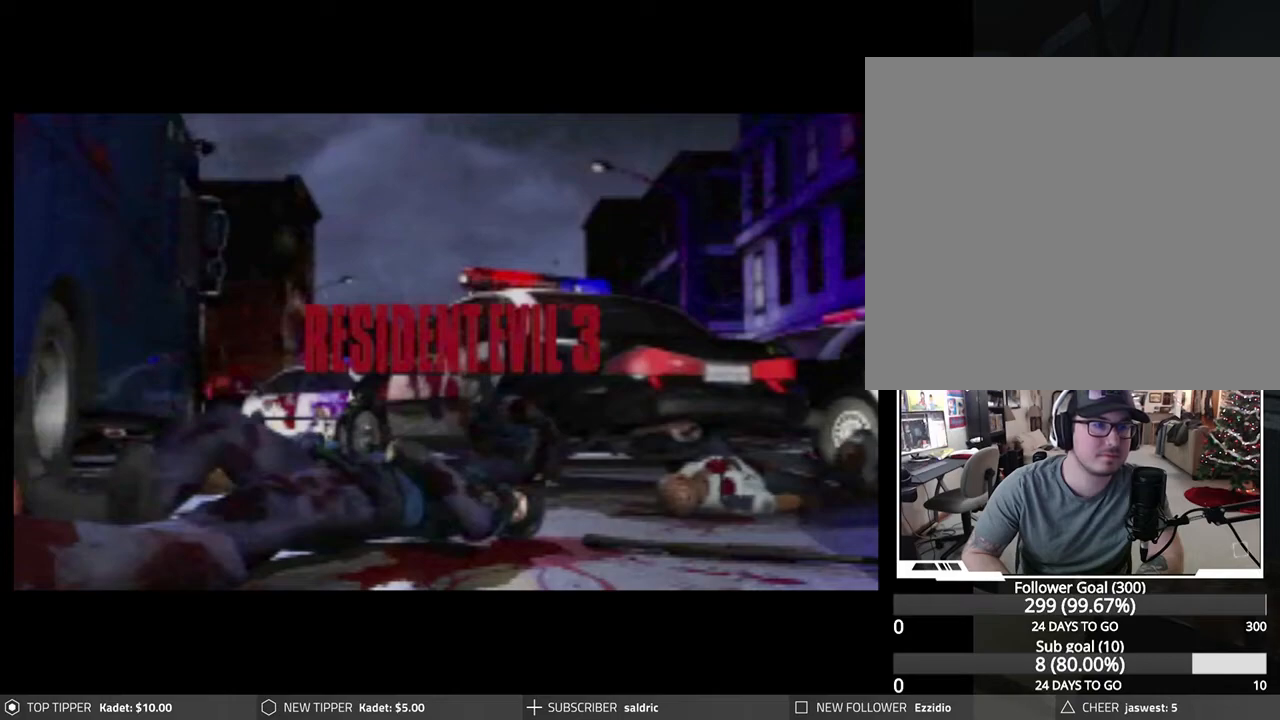
{"buttons": [], "left_stick": "center", "events": [[100, "START", "up"]]}